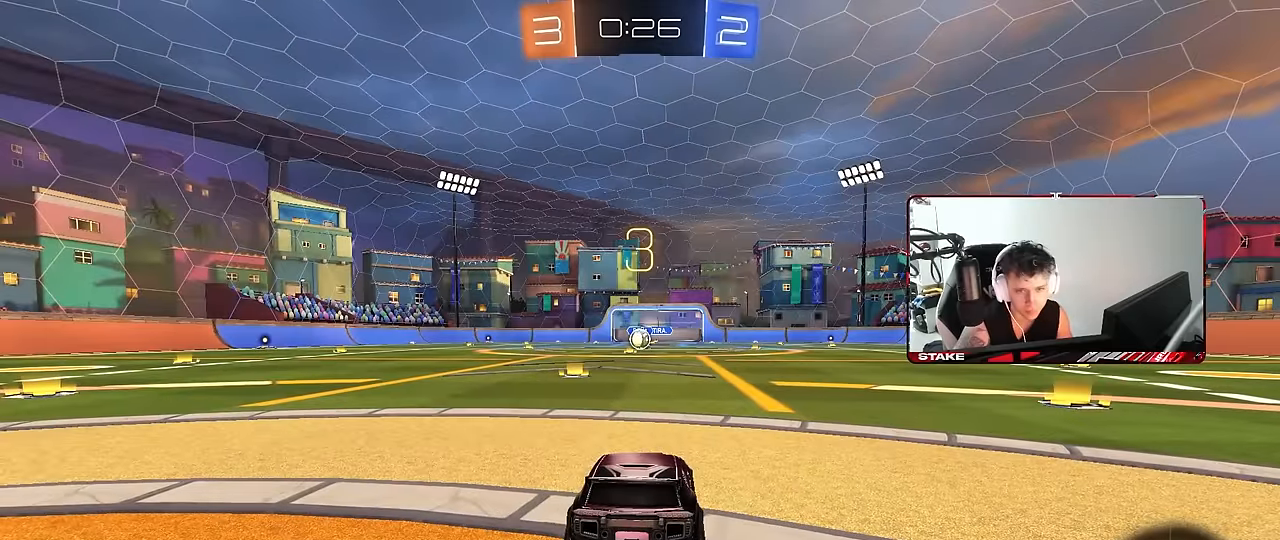
Gameplay with keyboard and mouse; each line is a JSON object with the keys and mouse buttons held at the frame after it. "events" lists presses ("down") and releases ("up") of "1", "2", "3", "4", "5", "a", "alt", "c", "caps_lock", "ctrl", "d", "e", "f", "g", "q", "r", "s", "shift", "space", "t", "tab", "v", "w", "x", "z", "mouse_left", "mouse_wheel" and "mouse_right" between this image and that frame as [ms after this image, input, new state], when the widget could be followed in between. "mouse_left", "mouse_wheel", "mouse_right" = the "left", "wheel", "right" buttons of the "mouse" list. No other keys are recorded. "wheel" means that the mouse wheel is clicked or scrolled. Mouse movement is not recorded.
{"keys": [], "mouse": [], "events": []}
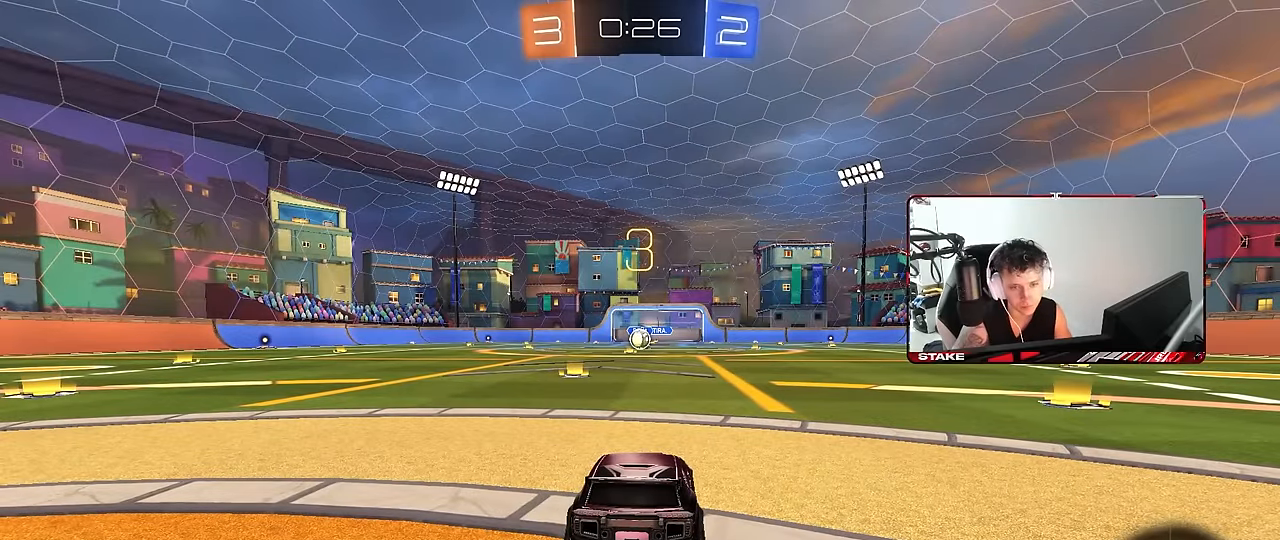
{"keys": [], "mouse": ["left"], "events": [[467, "mouse_left", "down"]]}
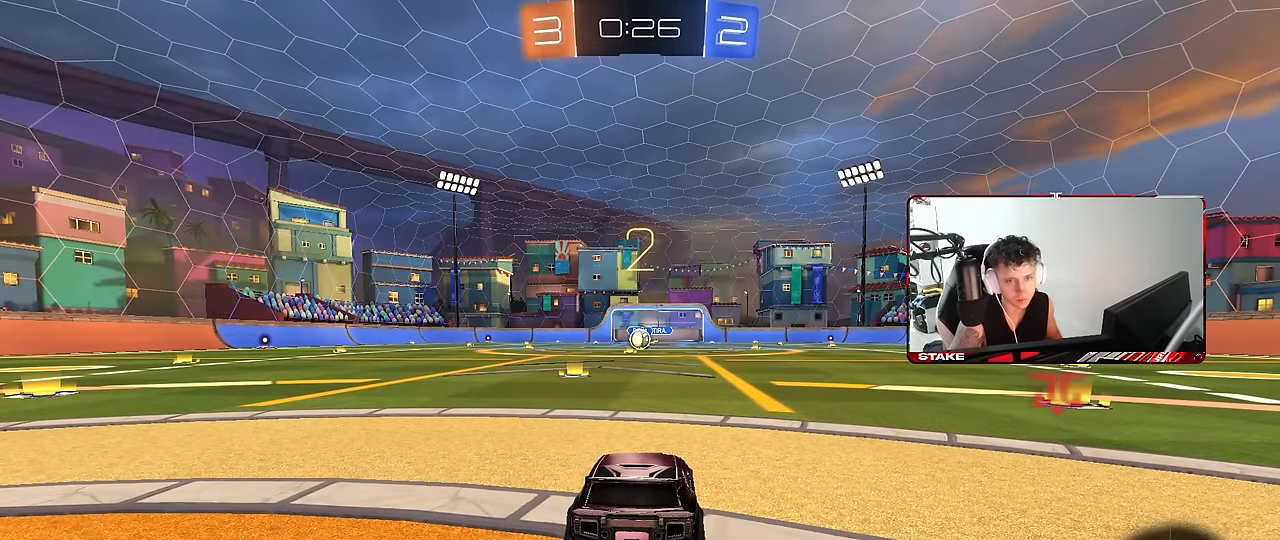
{"keys": [], "mouse": ["left"], "events": [[200, "mouse_left", "up"], [250, "mouse_left", "down"]]}
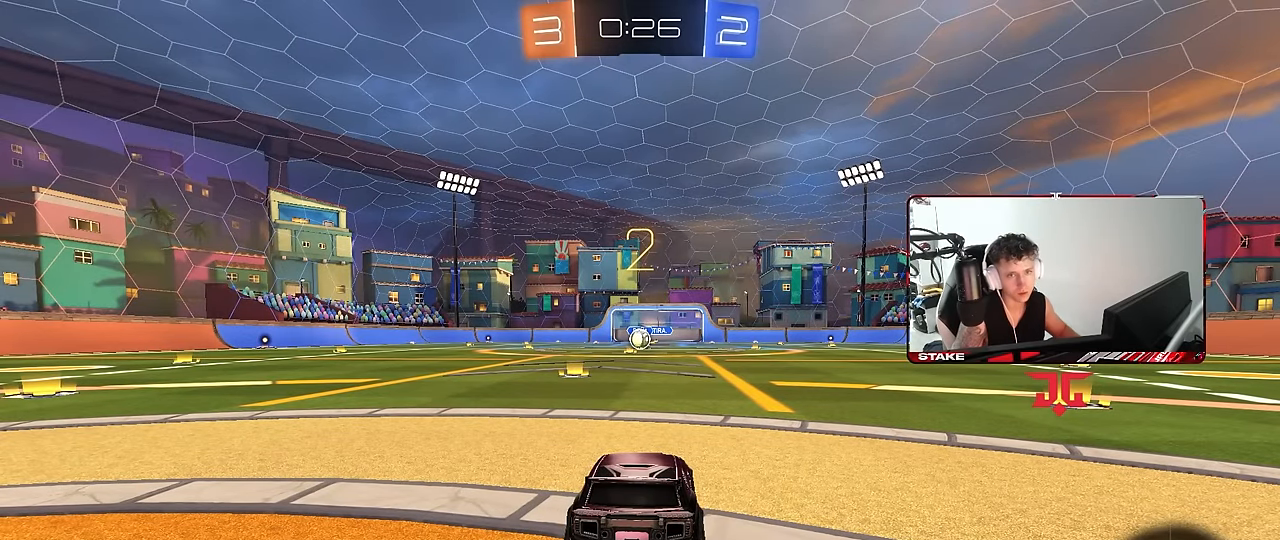
{"keys": ["w"], "mouse": ["left"], "events": [[117, "w", "down"]]}
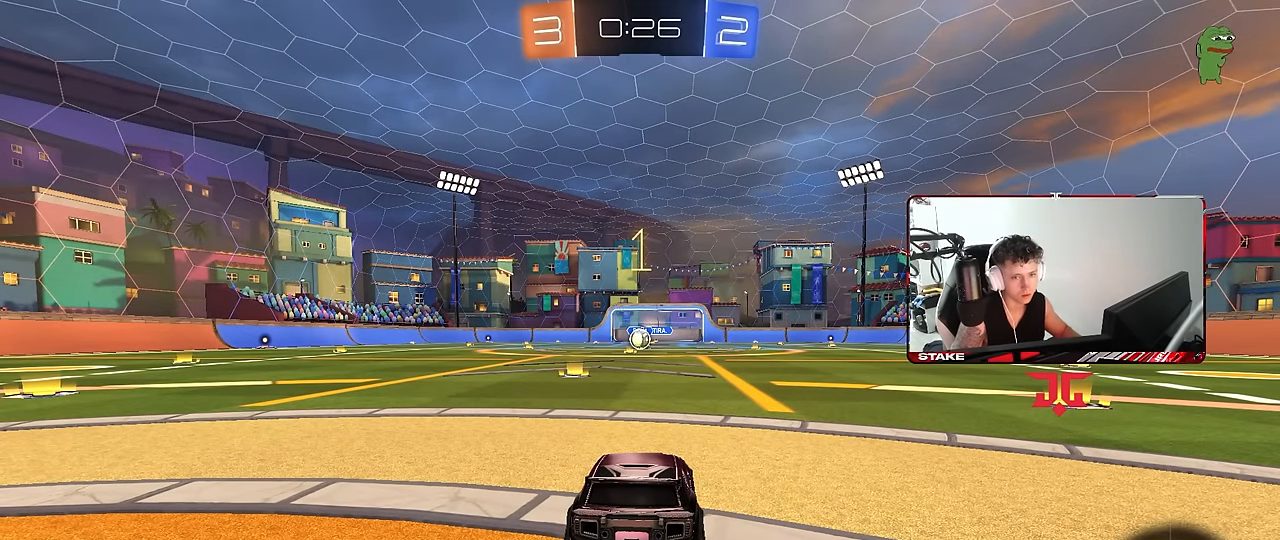
{"keys": ["w"], "mouse": ["left"], "events": []}
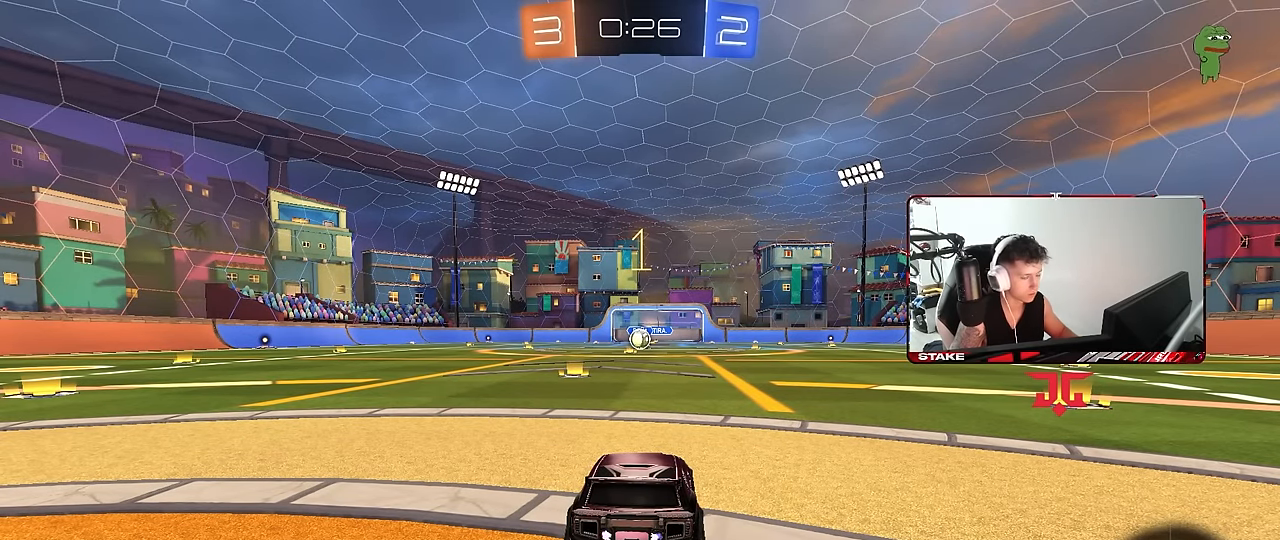
{"keys": ["w"], "mouse": ["left"], "events": []}
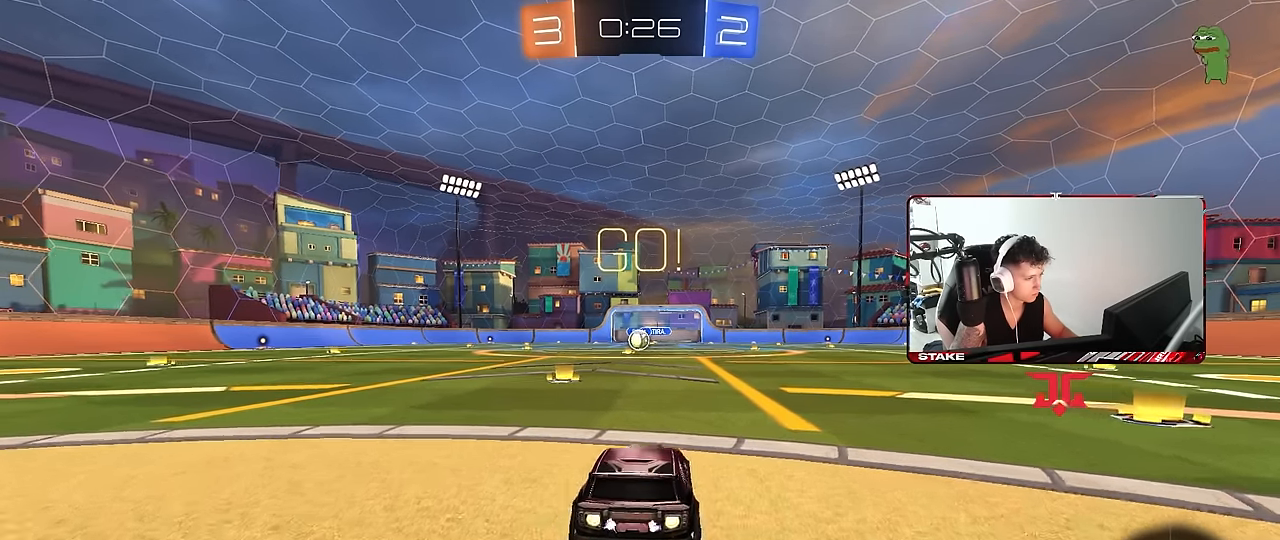
{"keys": ["a", "s", "shift"], "mouse": ["left"], "events": [[67, "d", "down"], [67, "mouse_right", "down"], [117, "a", "down"], [117, "d", "up"], [167, "mouse_right", "up"], [167, "shift", "down"], [217, "mouse_right", "down"], [217, "w", "up"], [267, "s", "down"], [300, "mouse_right", "up"]]}
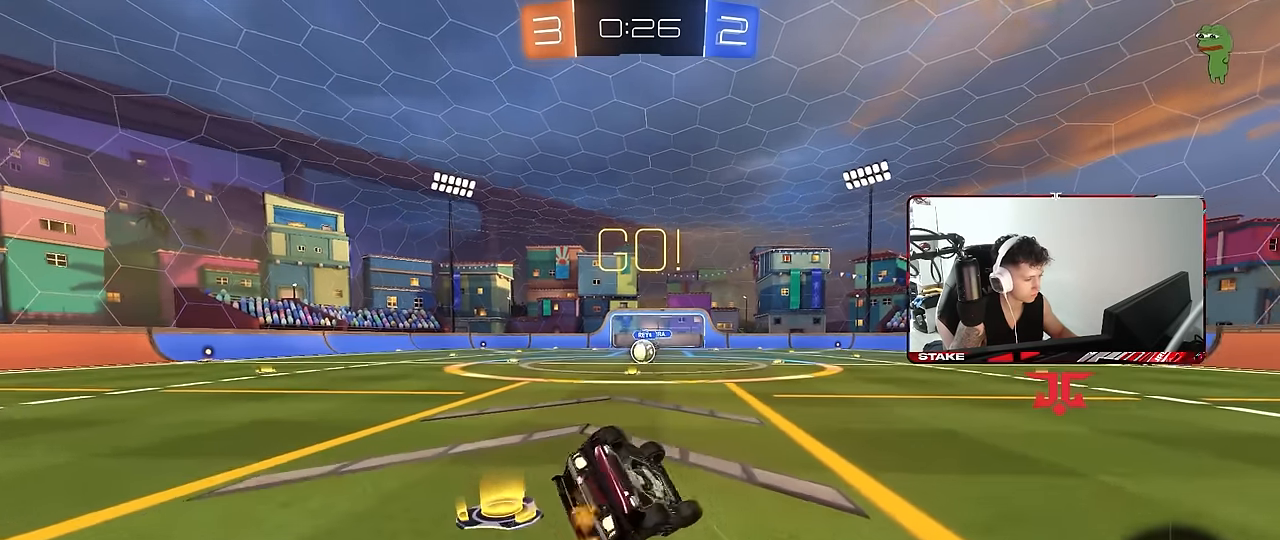
{"keys": ["a", "s", "shift"], "mouse": ["left"], "events": [[184, "s", "up"], [234, "s", "down"]]}
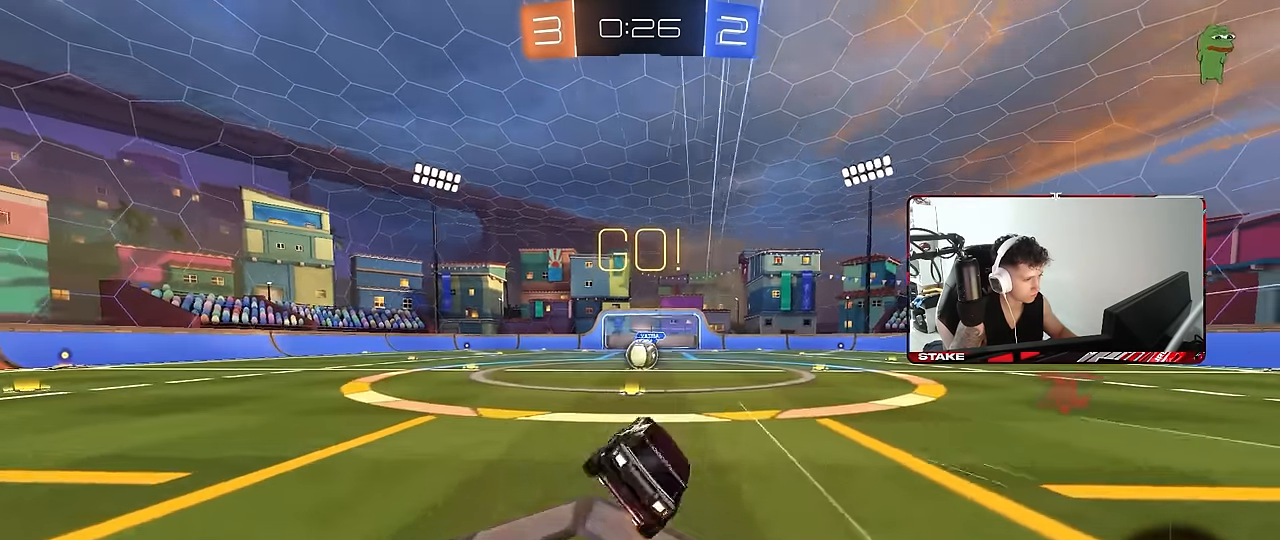
{"keys": ["a", "w"], "mouse": [], "events": [[17, "a", "up"], [17, "mouse_left", "up"], [17, "s", "up"], [17, "shift", "up"], [200, "w", "down"], [483, "a", "down"]]}
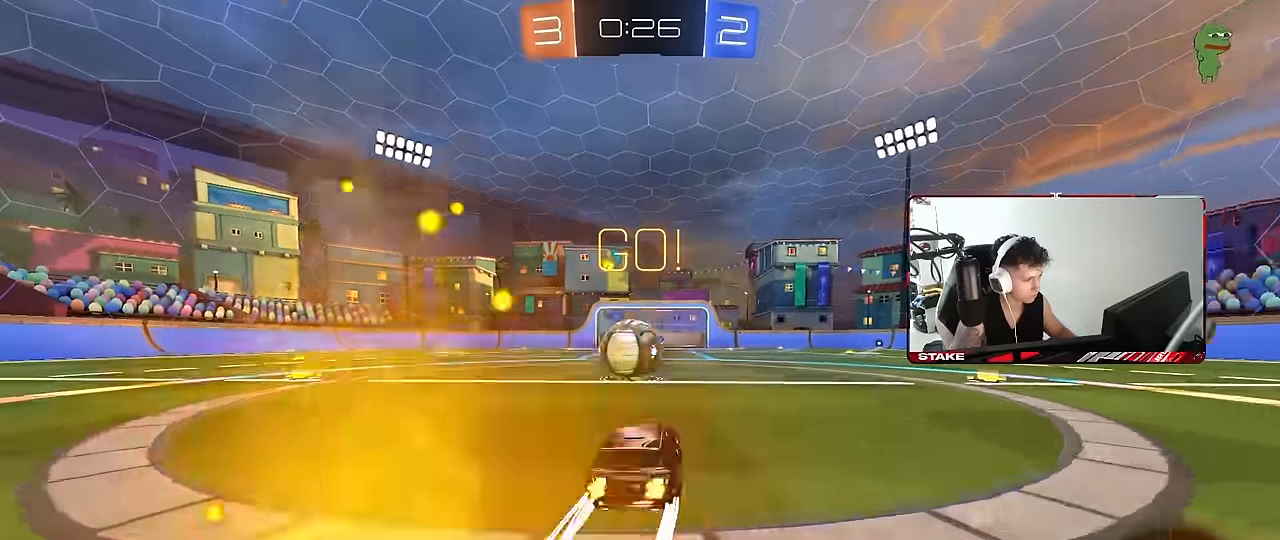
{"keys": ["a", "s", "shift"], "mouse": [], "events": [[66, "a", "up"], [66, "mouse_right", "down"], [66, "w", "up"], [116, "d", "down"], [166, "mouse_right", "up"], [216, "a", "down"], [216, "d", "up"], [216, "shift", "down"], [216, "w", "down"], [266, "mouse_right", "down"], [316, "s", "down"], [350, "w", "up"], [450, "mouse_right", "up"]]}
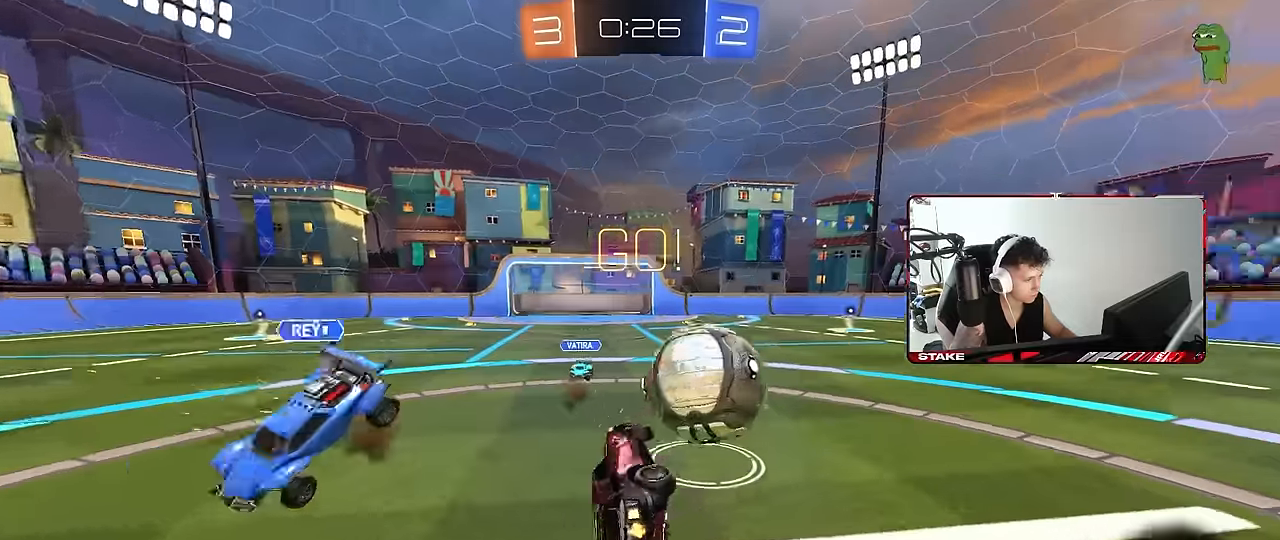
{"keys": ["a", "s", "shift"], "mouse": [], "events": []}
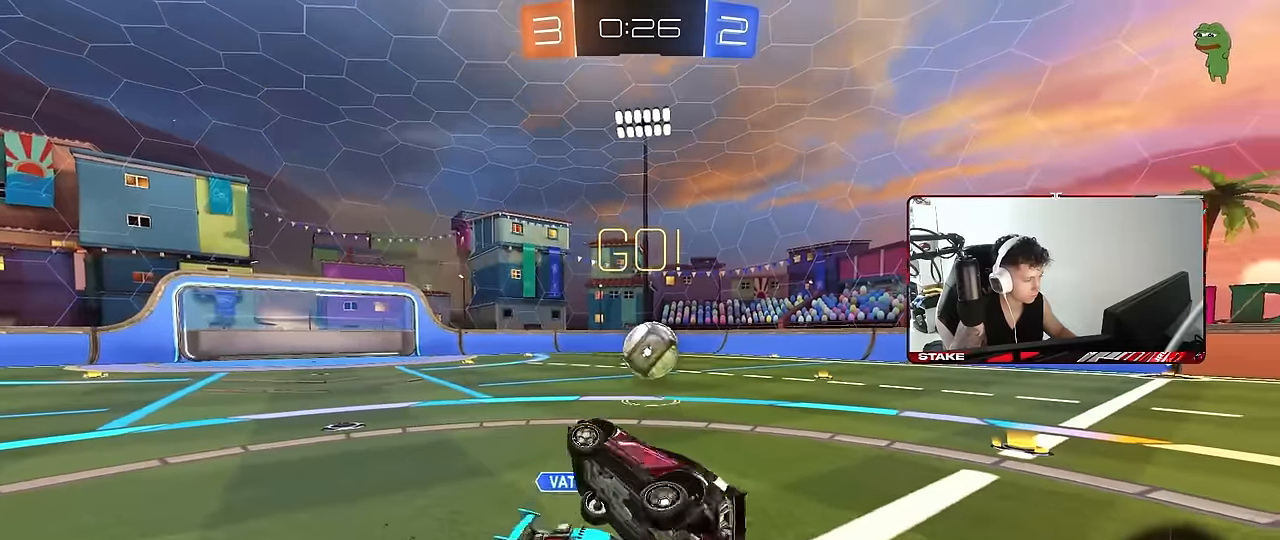
{"keys": ["d", "w"], "mouse": [], "events": [[50, "a", "up"], [50, "d", "down"], [50, "shift", "up"], [100, "s", "up"], [250, "w", "down"]]}
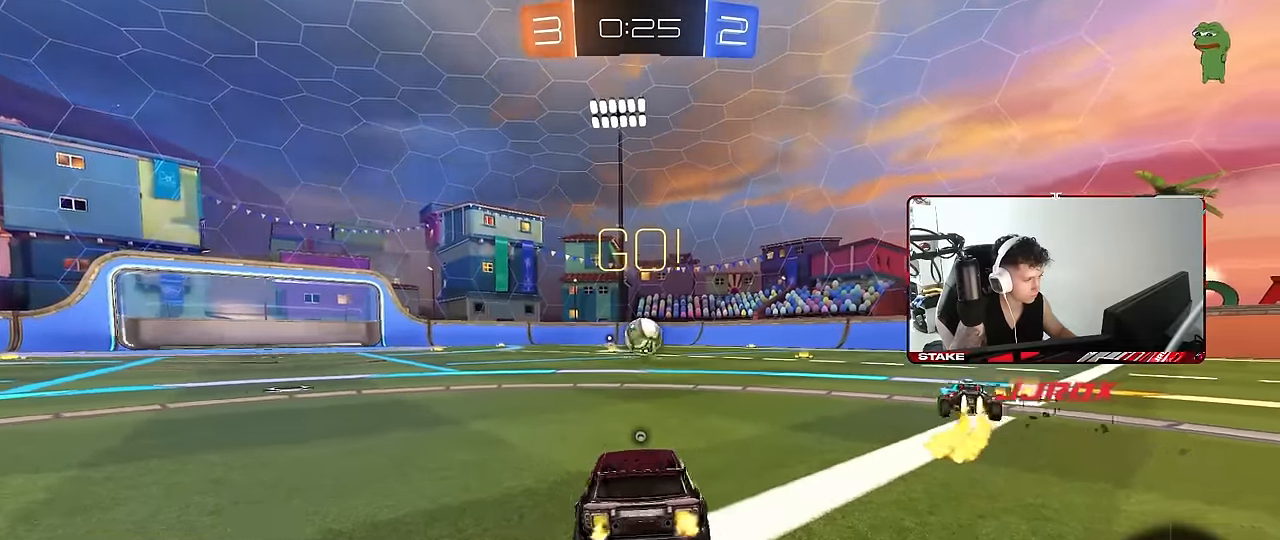
{"keys": ["d", "w"], "mouse": [], "events": [[33, "space", "down"], [216, "space", "up"]]}
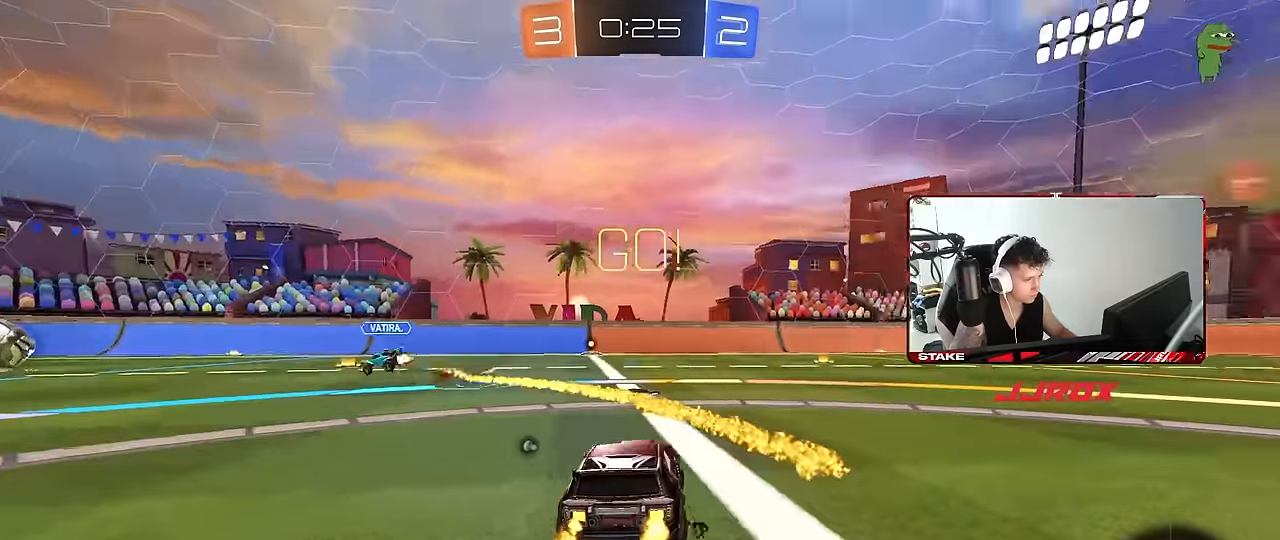
{"keys": ["a", "w"], "mouse": [], "events": [[133, "d", "up"], [316, "a", "down"]]}
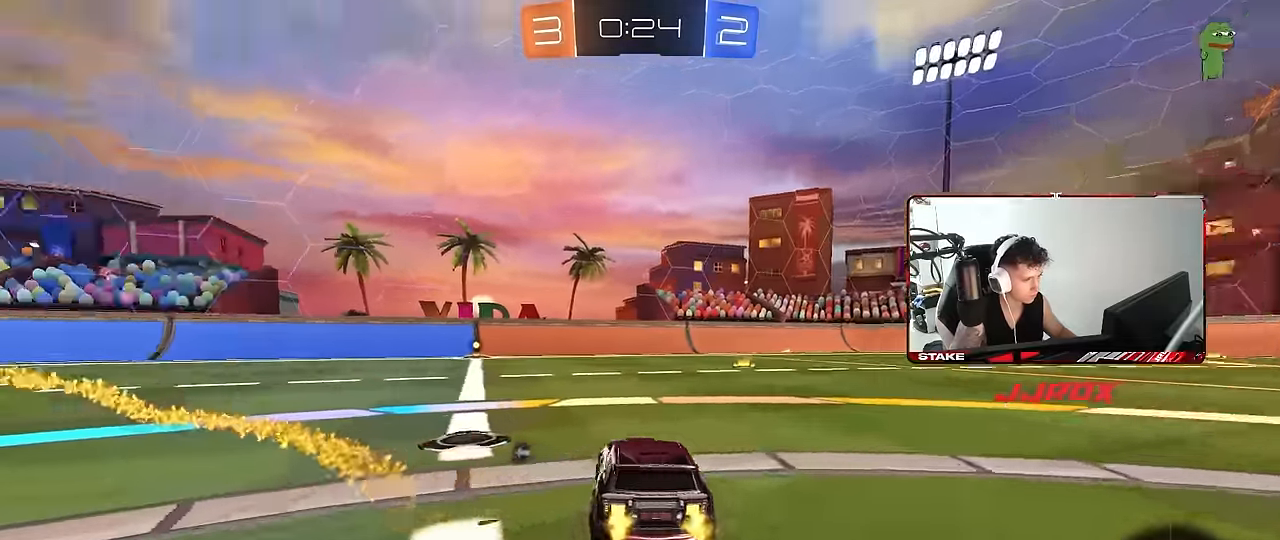
{"keys": ["a", "s", "shift"], "mouse": [], "events": [[66, "a", "up"], [66, "d", "down"], [66, "mouse_left", "down"], [100, "mouse_right", "down"], [150, "a", "down"], [150, "d", "up"], [150, "shift", "down"], [250, "s", "down"], [250, "w", "up"], [300, "space", "down"], [433, "mouse_left", "up"], [433, "mouse_right", "up"], [483, "space", "up"]]}
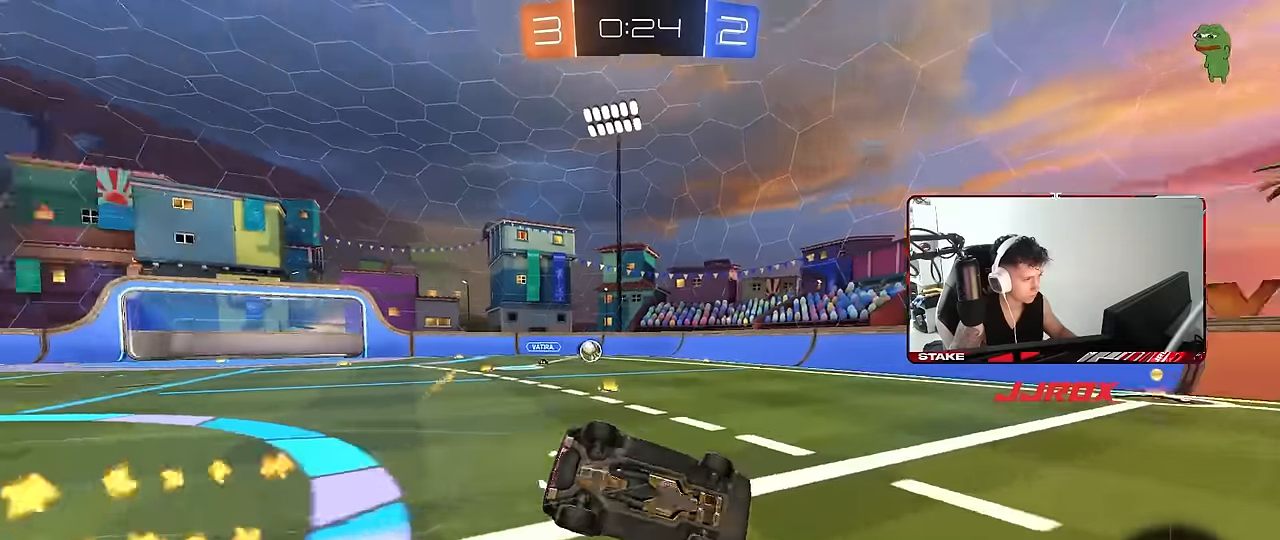
{"keys": ["a", "s"], "mouse": [], "events": [[166, "s", "up"], [316, "s", "down"], [500, "shift", "up"]]}
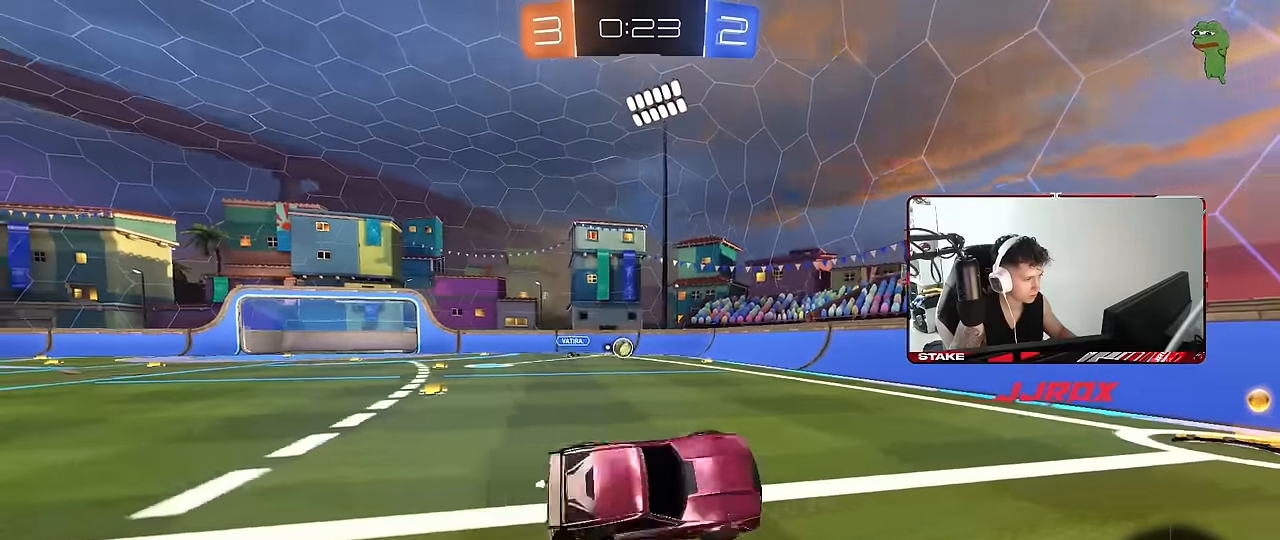
{"keys": ["a", "shift", "w"], "mouse": [], "events": [[50, "a", "up"], [50, "s", "up"], [233, "w", "down"], [316, "a", "down"], [416, "shift", "down"]]}
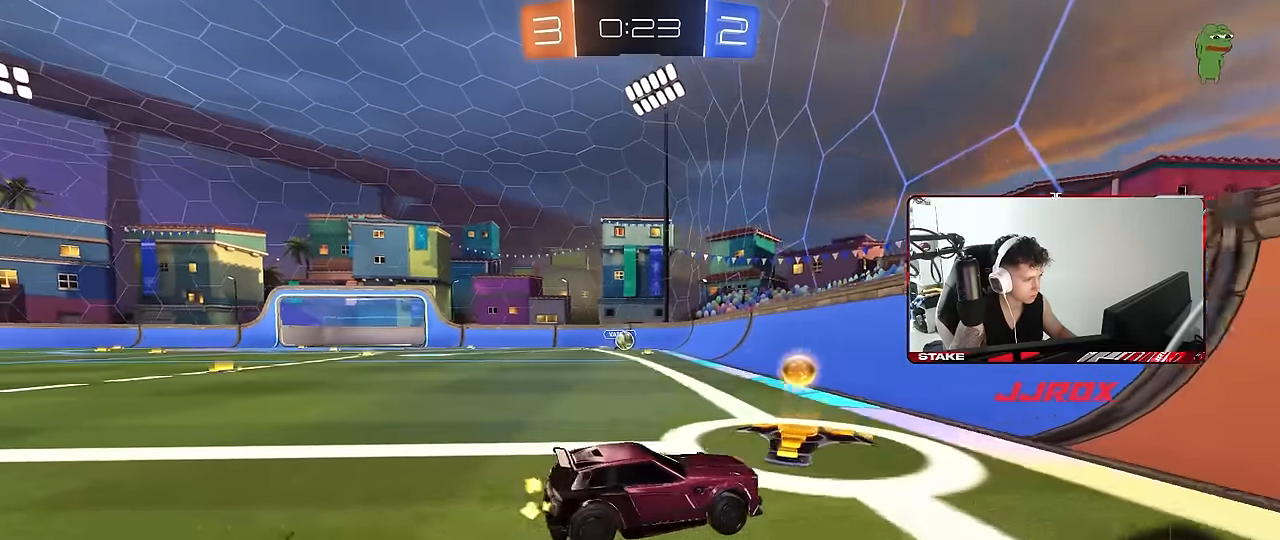
{"keys": ["a", "shift", "w"], "mouse": [], "events": [[50, "shift", "up"], [100, "shift", "down"], [200, "shift", "up"], [333, "shift", "down"]]}
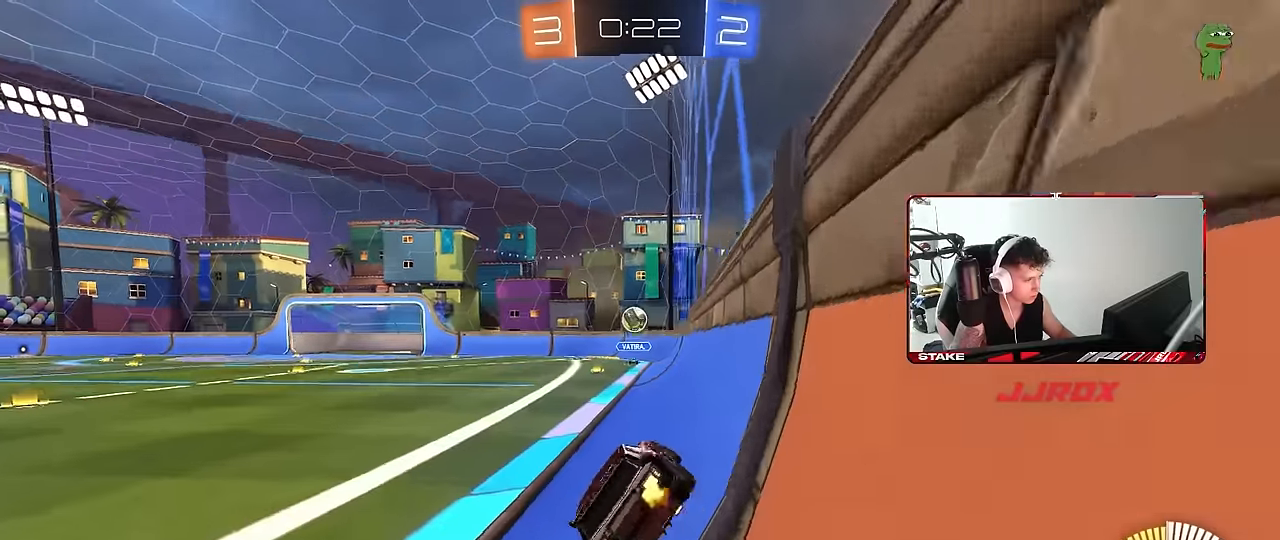
{"keys": ["a", "shift", "w"], "mouse": [], "events": [[66, "shift", "up"], [500, "shift", "down"]]}
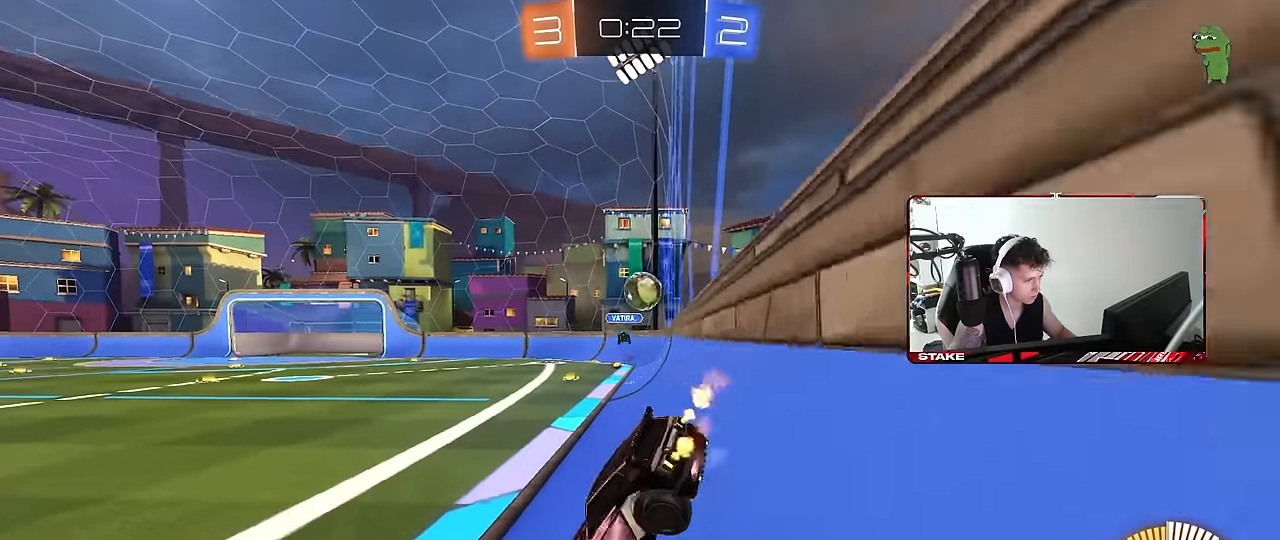
{"keys": ["a", "w"], "mouse": [], "events": [[83, "shift", "up"]]}
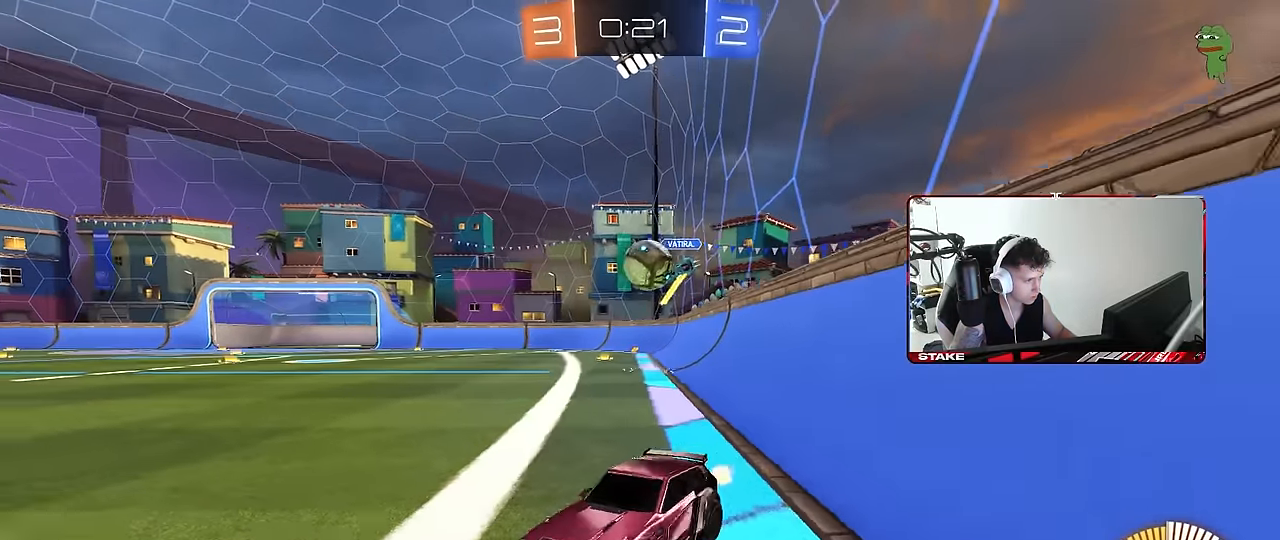
{"keys": ["d", "w"], "mouse": [], "events": [[16, "a", "up"], [16, "d", "down"], [66, "w", "up"], [433, "w", "down"]]}
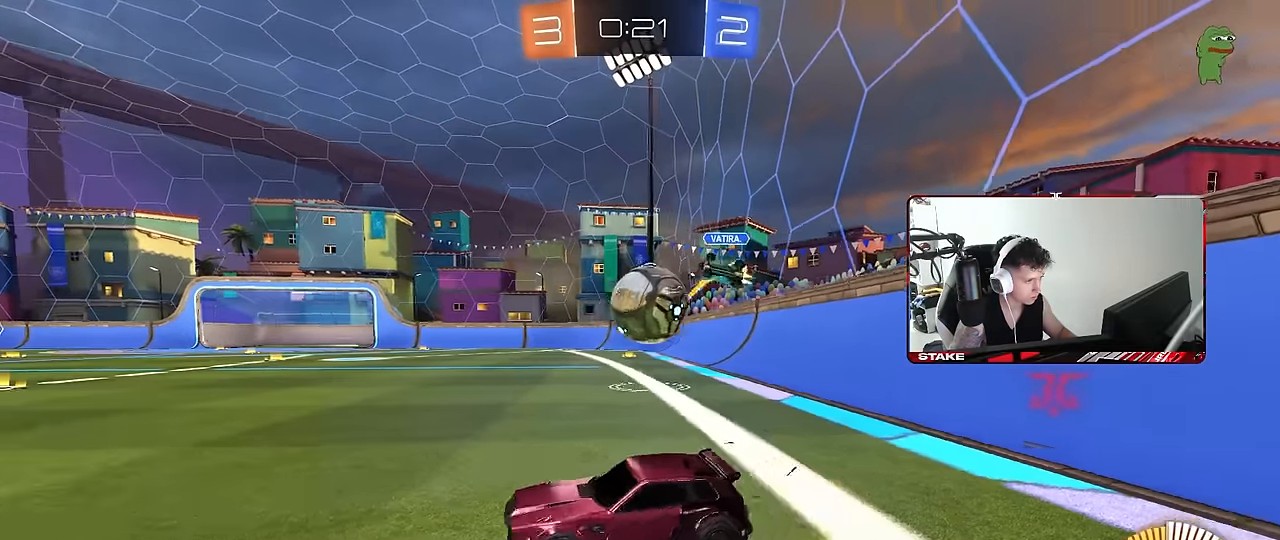
{"keys": ["d", "s"], "mouse": ["right"], "events": [[33, "w", "up"], [66, "d", "up"], [116, "a", "down"], [116, "mouse_right", "down"], [116, "s", "down"], [266, "a", "up"], [266, "d", "down"], [300, "mouse_right", "up"], [400, "mouse_right", "down"]]}
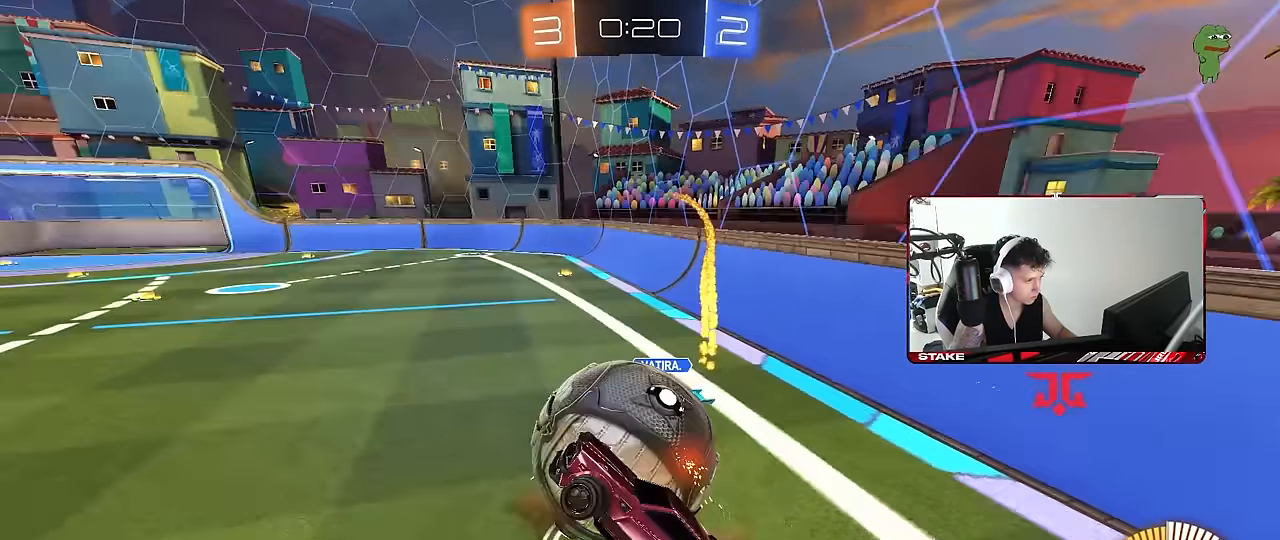
{"keys": ["a", "s"], "mouse": [], "events": [[133, "mouse_right", "up"], [366, "a", "down"], [366, "d", "up"]]}
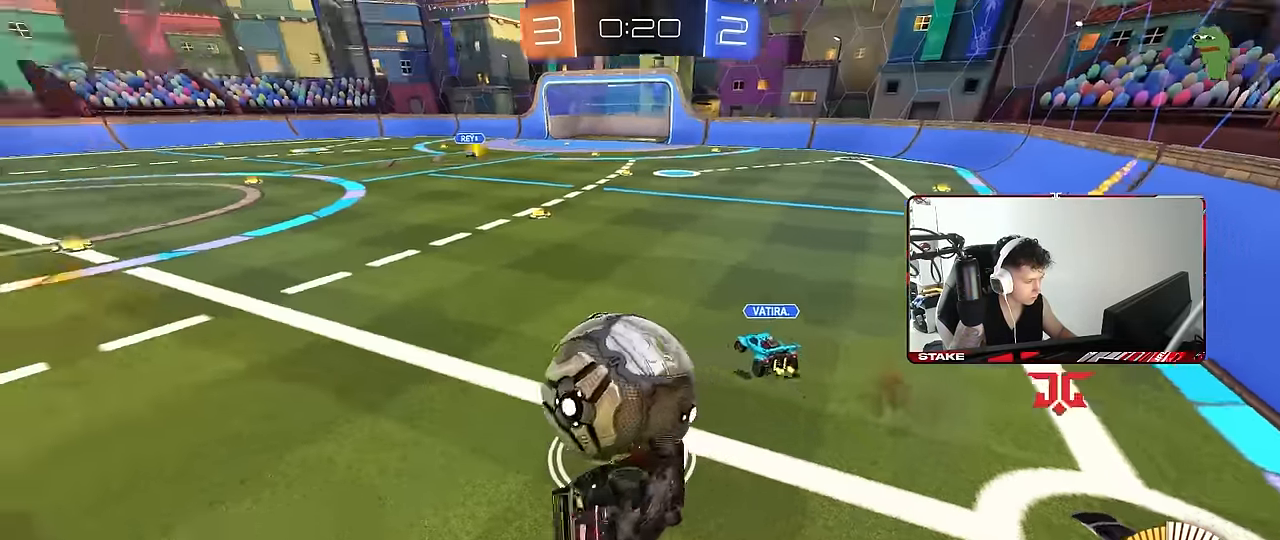
{"keys": ["w"], "mouse": [], "events": [[250, "d", "down"], [250, "mouse_left", "down"], [300, "a", "up"], [300, "shift", "down"], [333, "mouse_left", "up"], [333, "s", "up"], [383, "d", "up"], [433, "shift", "up"], [483, "w", "down"]]}
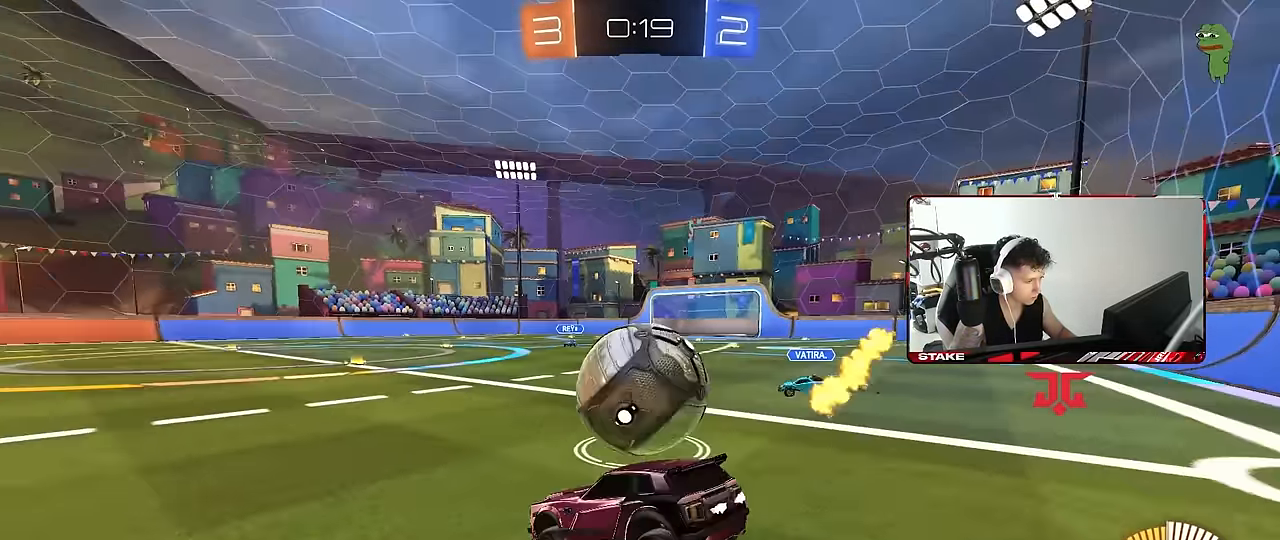
{"keys": ["d"], "mouse": [], "events": [[83, "mouse_left", "down"], [300, "mouse_left", "up"], [350, "a", "down"], [450, "w", "up"], [500, "a", "up"], [500, "d", "down"]]}
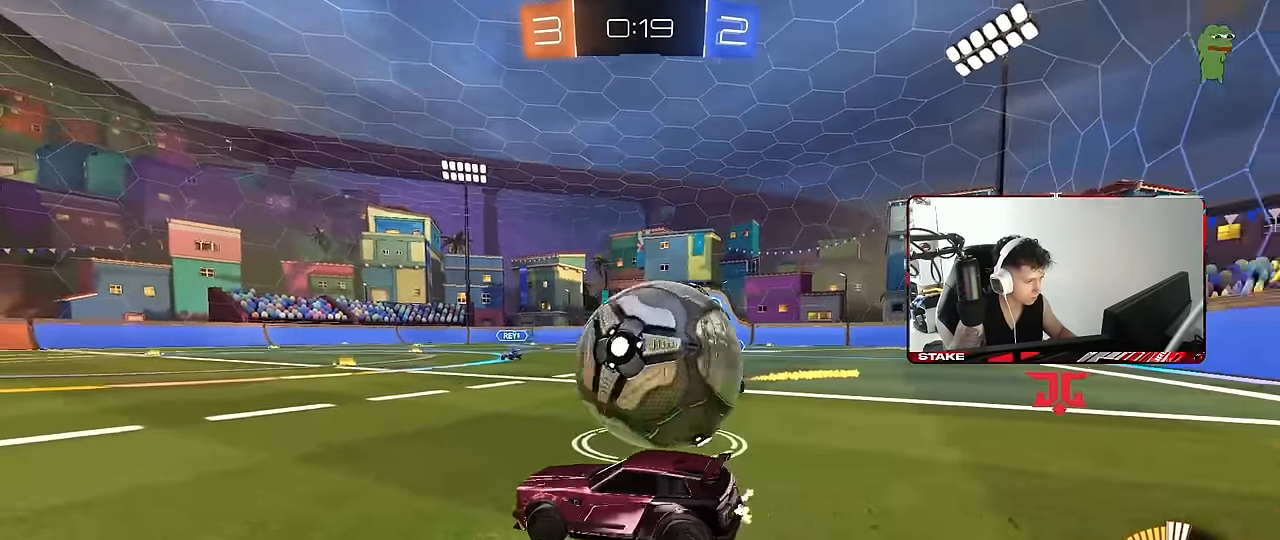
{"keys": ["d", "shift"], "mouse": [], "events": [[33, "mouse_right", "down"], [33, "s", "down"], [100, "s", "up"], [133, "mouse_right", "up"], [183, "shift", "down"], [233, "mouse_right", "down"], [416, "mouse_right", "up"]]}
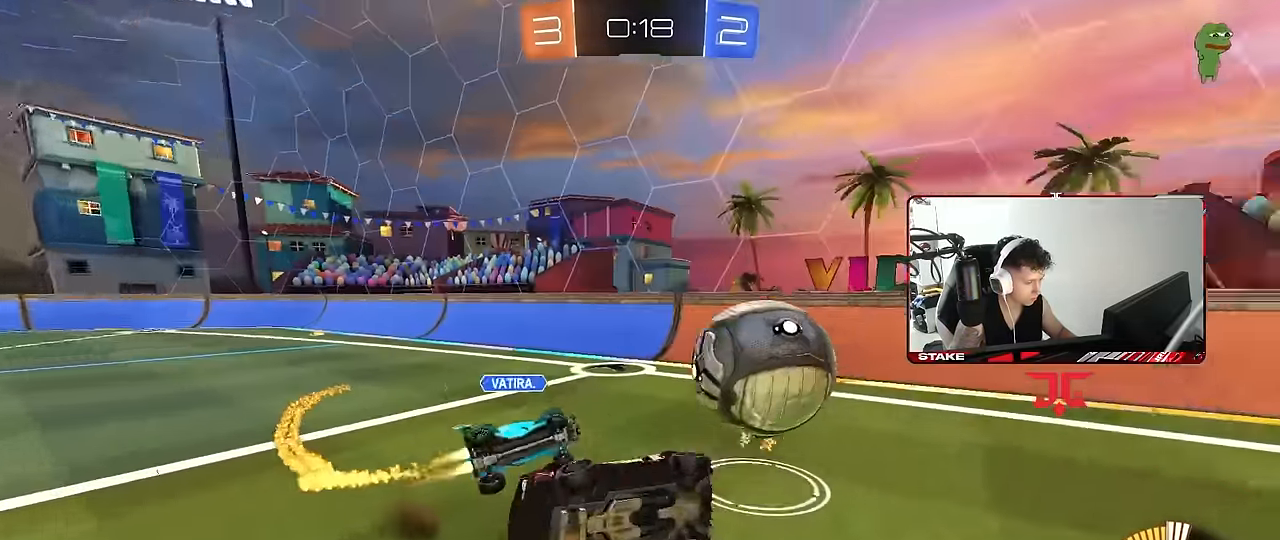
{"keys": ["a", "s", "space"], "mouse": [], "events": [[250, "s", "down"], [333, "d", "up"], [333, "space", "down"], [433, "a", "down"], [433, "shift", "up"]]}
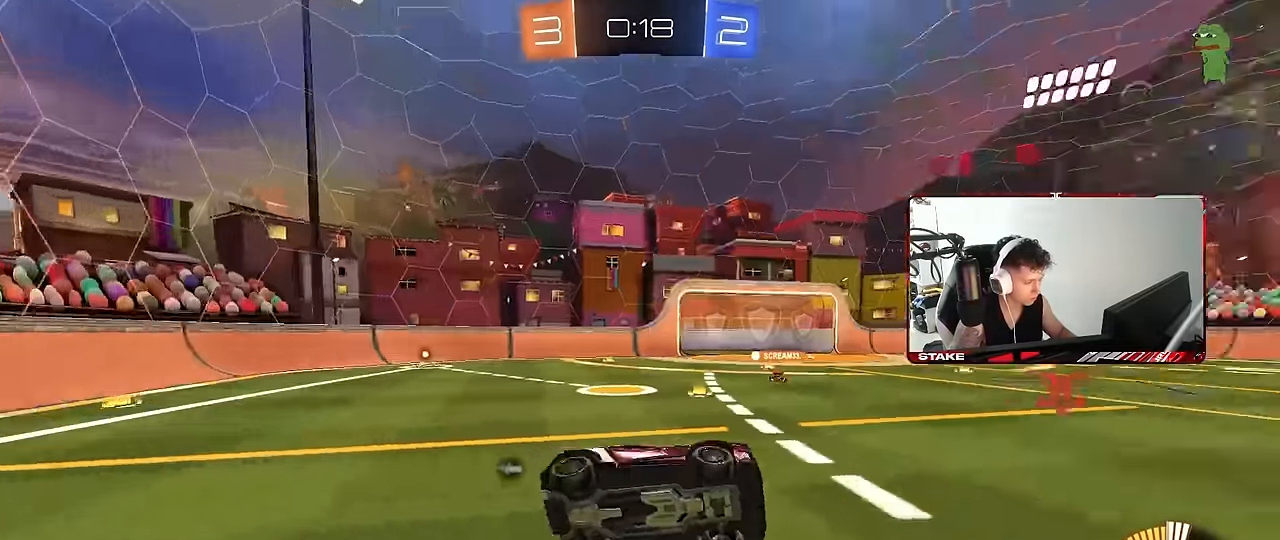
{"keys": ["a", "w"], "mouse": [], "events": [[33, "space", "up"], [266, "s", "up"], [266, "space", "down"], [400, "w", "down"], [450, "space", "up"]]}